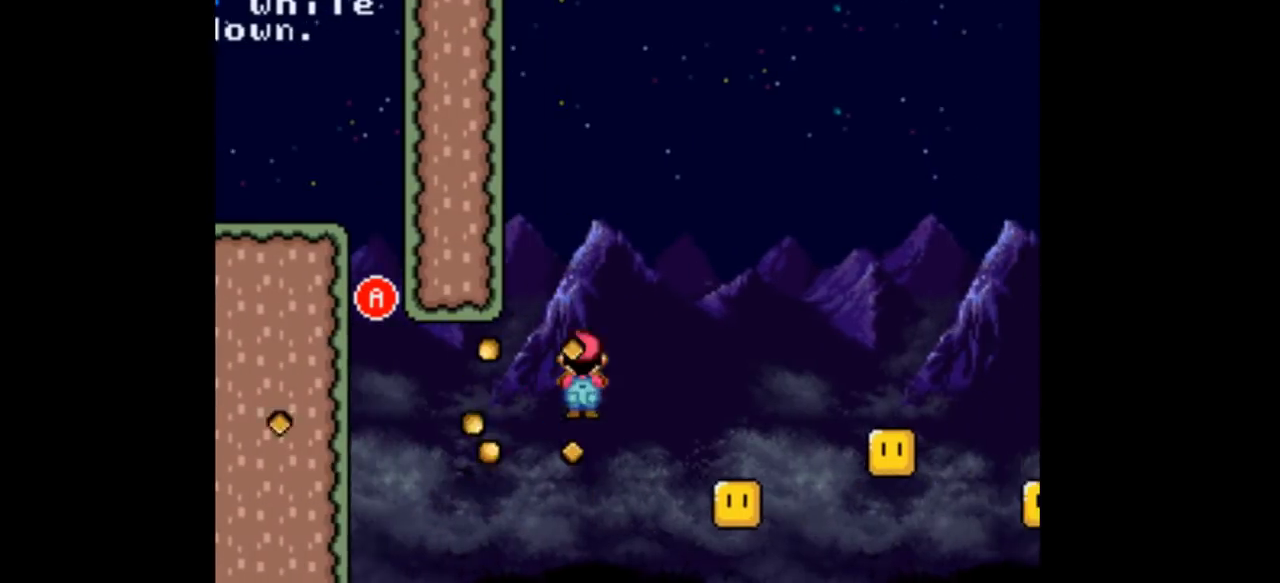
Gameplay with a controller (Nintendo layout); each line is a JSON object with the inputs held at the frame after it. "events" lists button and stick changes between this image and that frame as [ms after this image, input, new state], when the widget could be followed in between. Not read: L3 R1 R3.
{"buttons": ["A", "Y", "DPAD_RIGHT"], "events": [[133, "Y", "up"], [200, "Y", "down"]]}
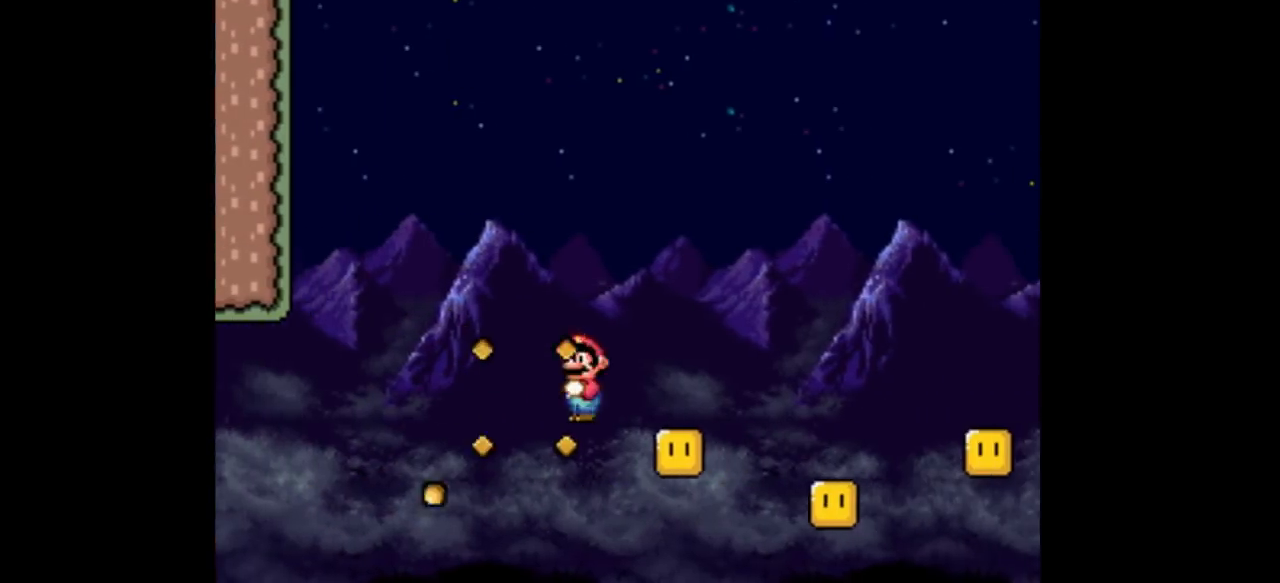
{"buttons": ["A", "Y", "DPAD_RIGHT"], "events": [[167, "DPAD_LEFT", "down"], [167, "DPAD_RIGHT", "up"], [267, "DPAD_LEFT", "up"], [267, "DPAD_RIGHT", "down"]]}
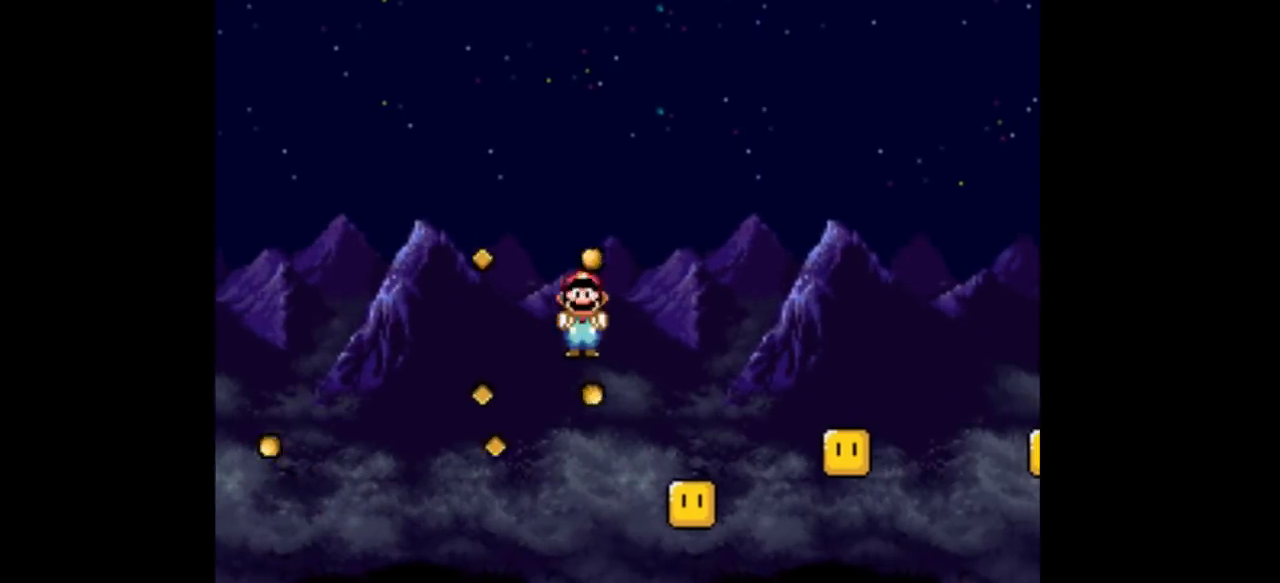
{"buttons": ["A", "Y", "DPAD_RIGHT"], "events": [[133, "DPAD_RIGHT", "up"], [333, "DPAD_LEFT", "down"], [433, "DPAD_LEFT", "up"], [433, "DPAD_RIGHT", "down"]]}
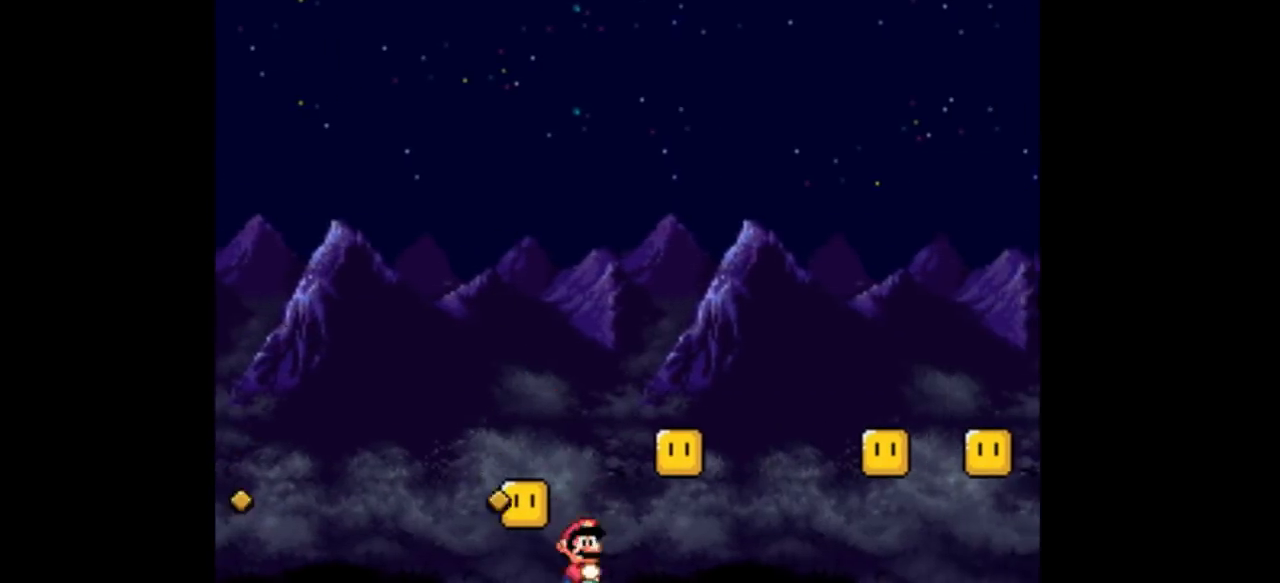
{"buttons": ["Y"], "events": [[300, "DPAD_RIGHT", "up"], [367, "A", "up"]]}
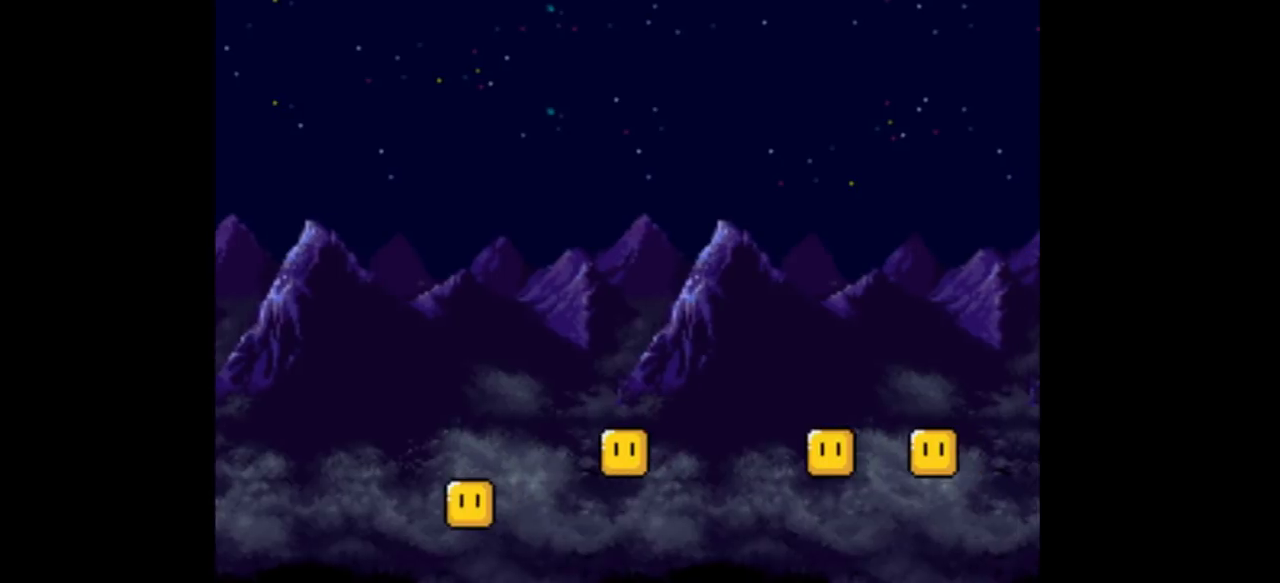
{"buttons": ["A", "Y", "DPAD_RIGHT"], "events": [[67, "DPAD_RIGHT", "down"], [100, "DPAD_RIGHT", "up"], [400, "DPAD_RIGHT", "down"], [467, "A", "down"]]}
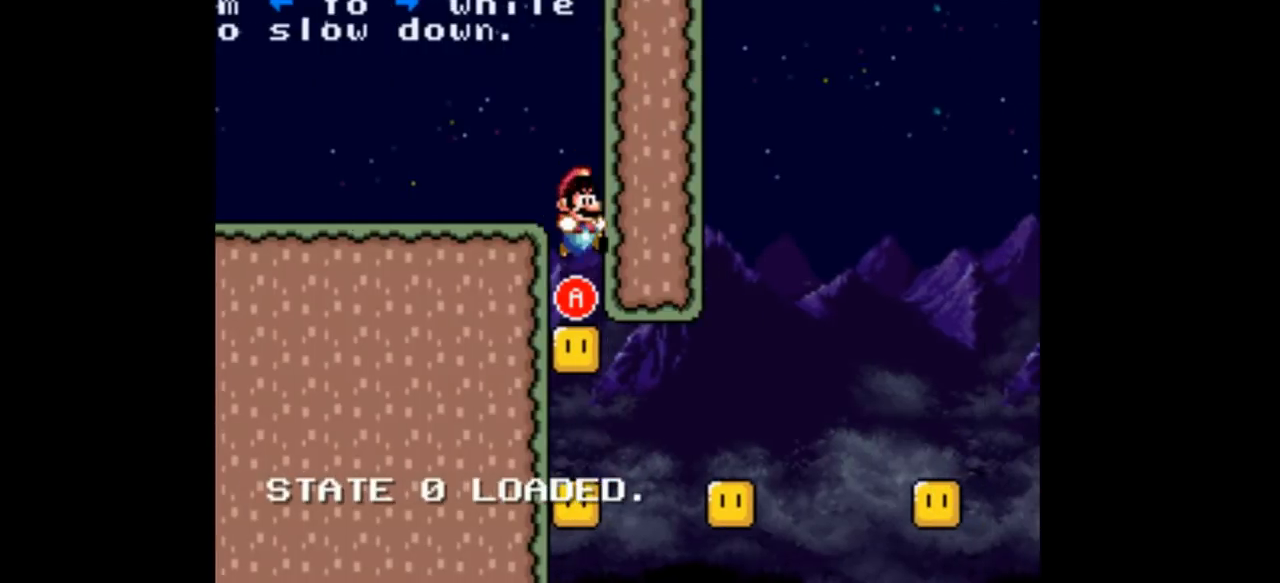
{"buttons": ["Y"], "events": [[33, "DPAD_RIGHT", "up"], [133, "A", "up"], [267, "A", "down"], [433, "A", "up"]]}
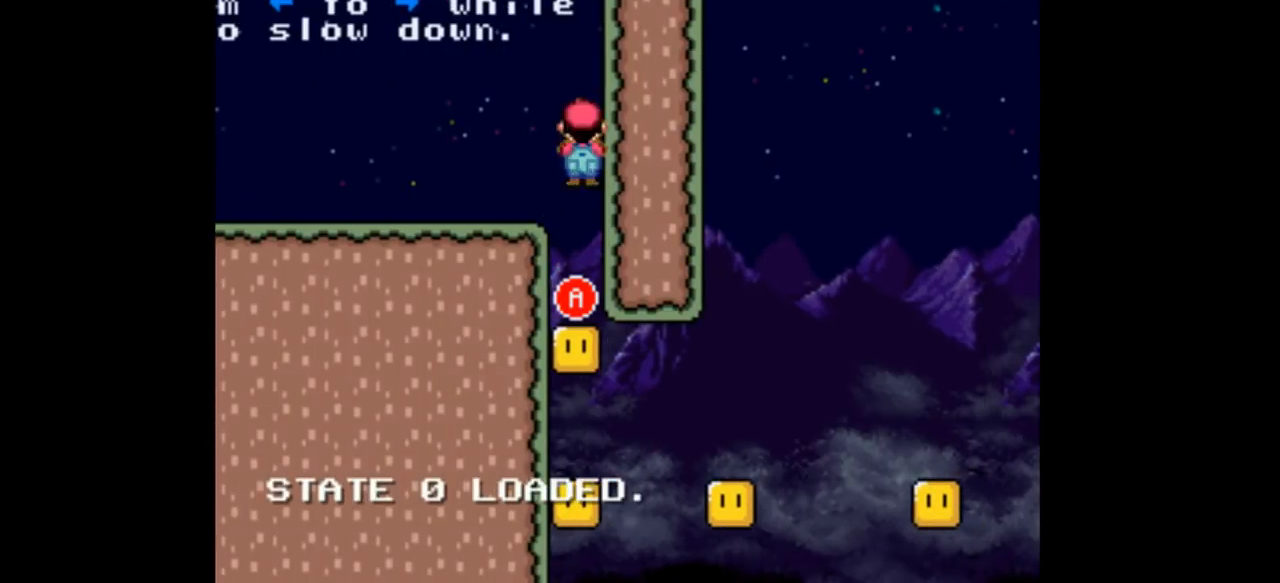
{"buttons": ["A", "Y"], "events": [[100, "A", "down"]]}
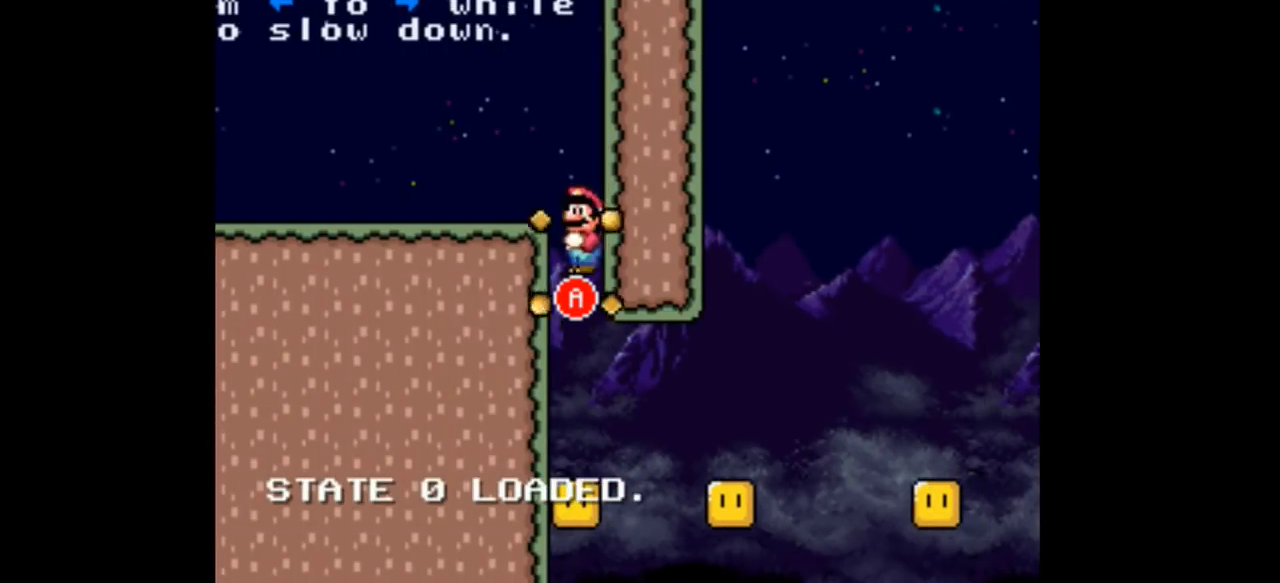
{"buttons": ["A", "Y", "DPAD_RIGHT"], "events": [[167, "DPAD_LEFT", "down"], [333, "DPAD_LEFT", "up"], [500, "DPAD_RIGHT", "down"]]}
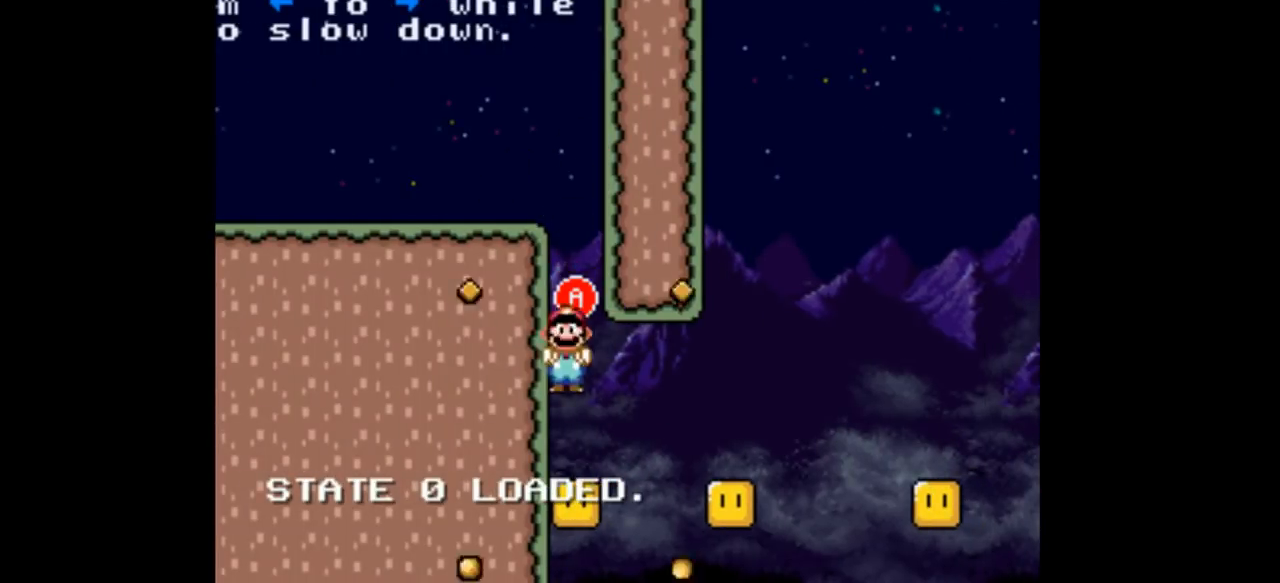
{"buttons": ["A", "Y"], "events": [[433, "DPAD_RIGHT", "up"]]}
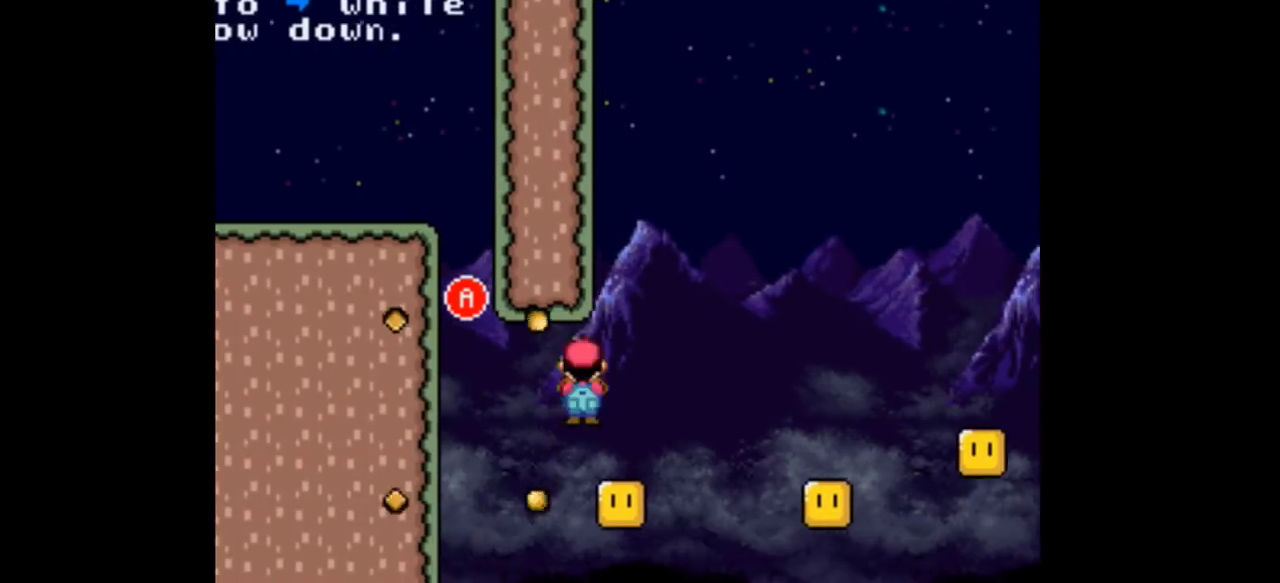
{"buttons": ["A", "DPAD_RIGHT"]}
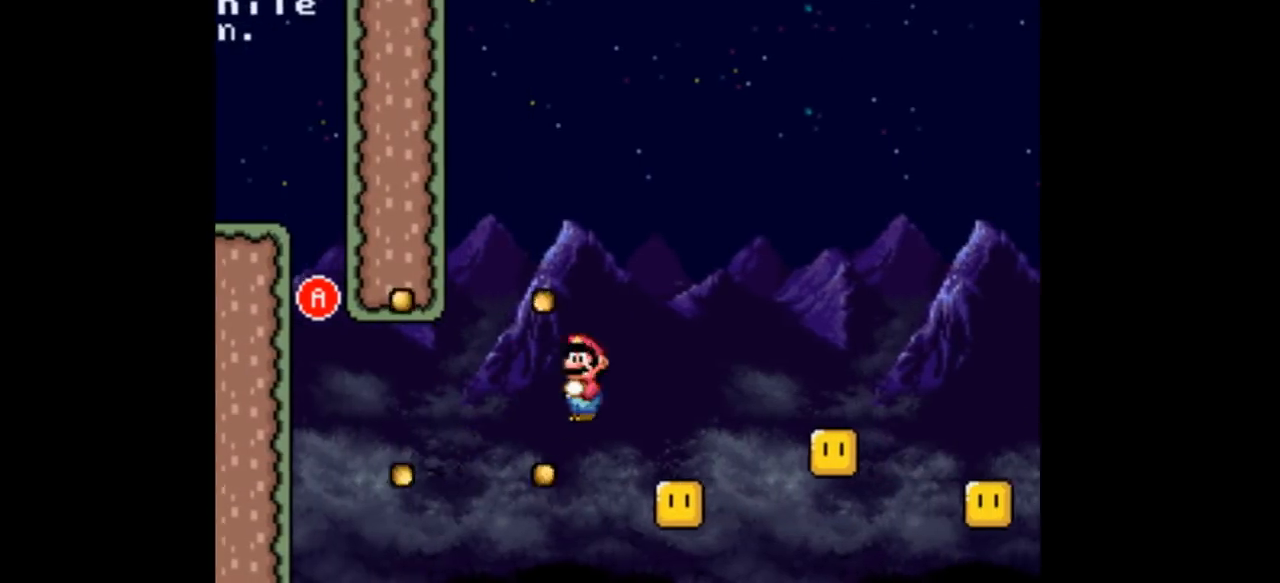
{"buttons": ["A", "Y", "DPAD_LEFT"], "events": [[67, "Y", "down"], [433, "DPAD_LEFT", "down"], [433, "DPAD_RIGHT", "up"]]}
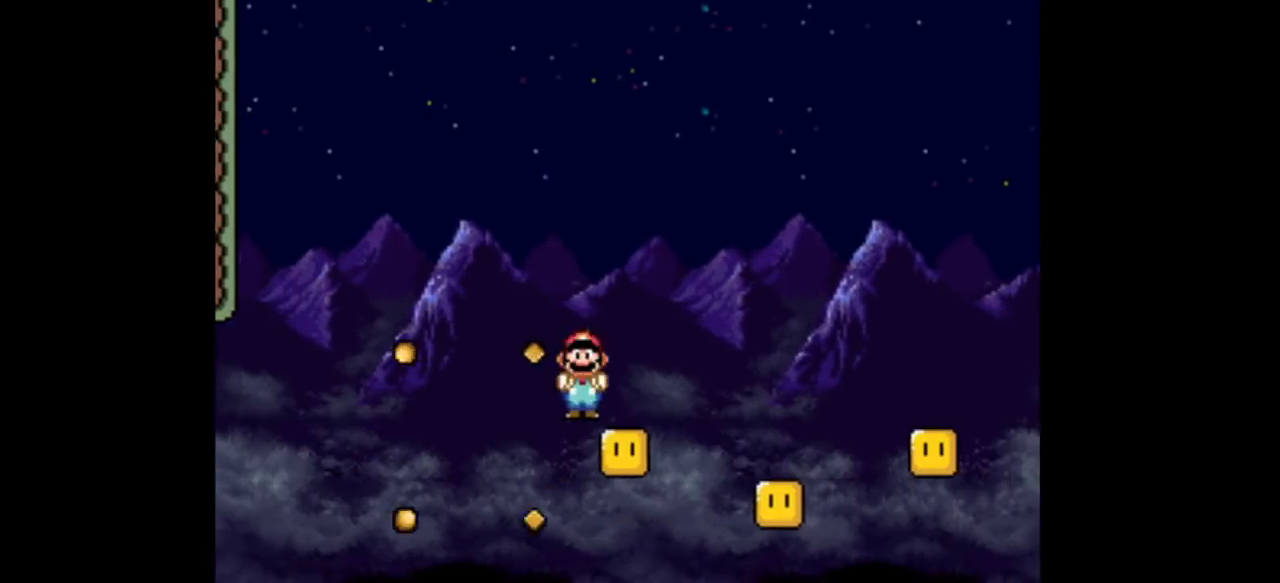
{"buttons": ["A", "Y"], "events": [[67, "DPAD_LEFT", "up"], [67, "DPAD_RIGHT", "down"], [333, "DPAD_RIGHT", "up"]]}
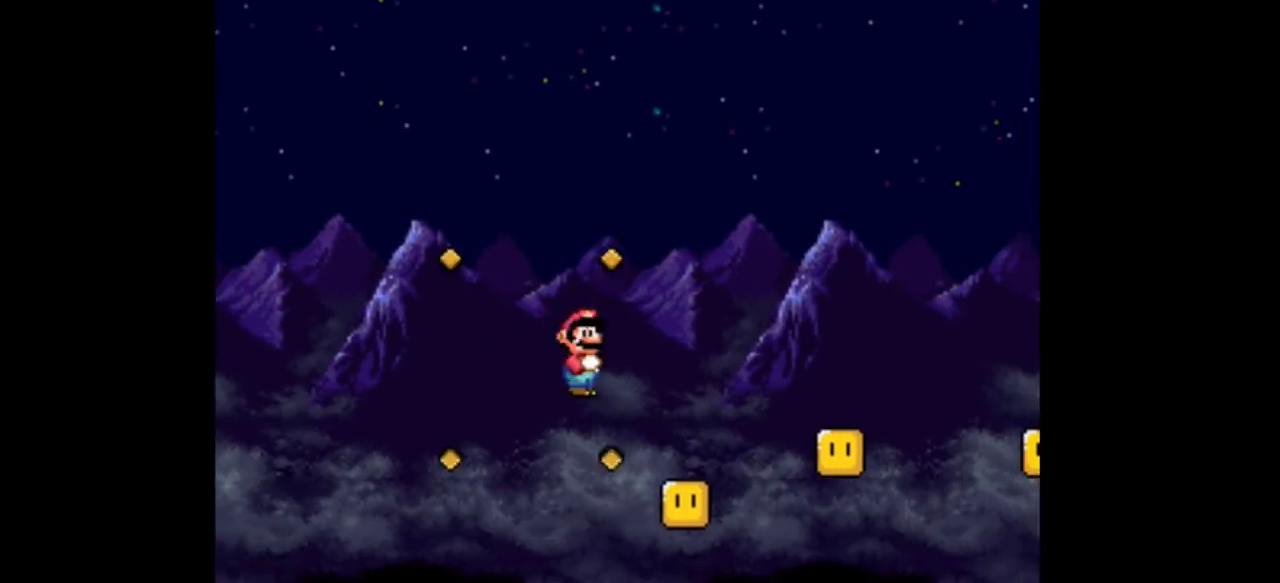
{"buttons": ["A", "Y", "DPAD_LEFT"], "events": [[33, "DPAD_RIGHT", "down"], [367, "DPAD_RIGHT", "up"], [433, "DPAD_LEFT", "down"]]}
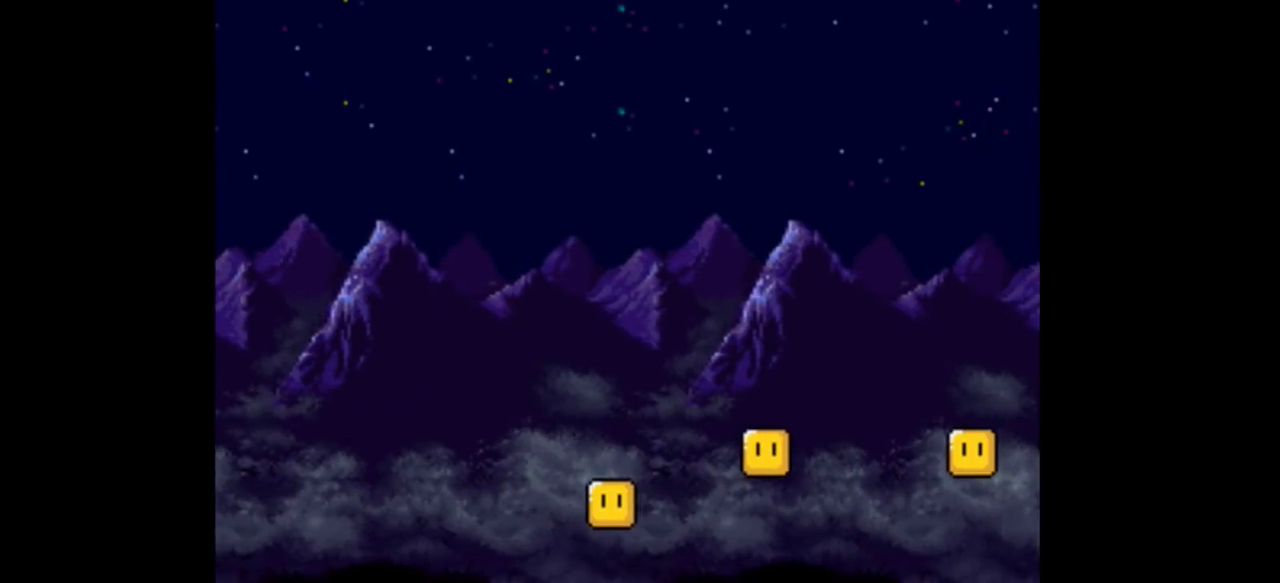
{"buttons": ["Y"], "events": [[67, "DPAD_LEFT", "up"], [200, "A", "up"], [400, "DPAD_RIGHT", "down"], [433, "DPAD_RIGHT", "up"]]}
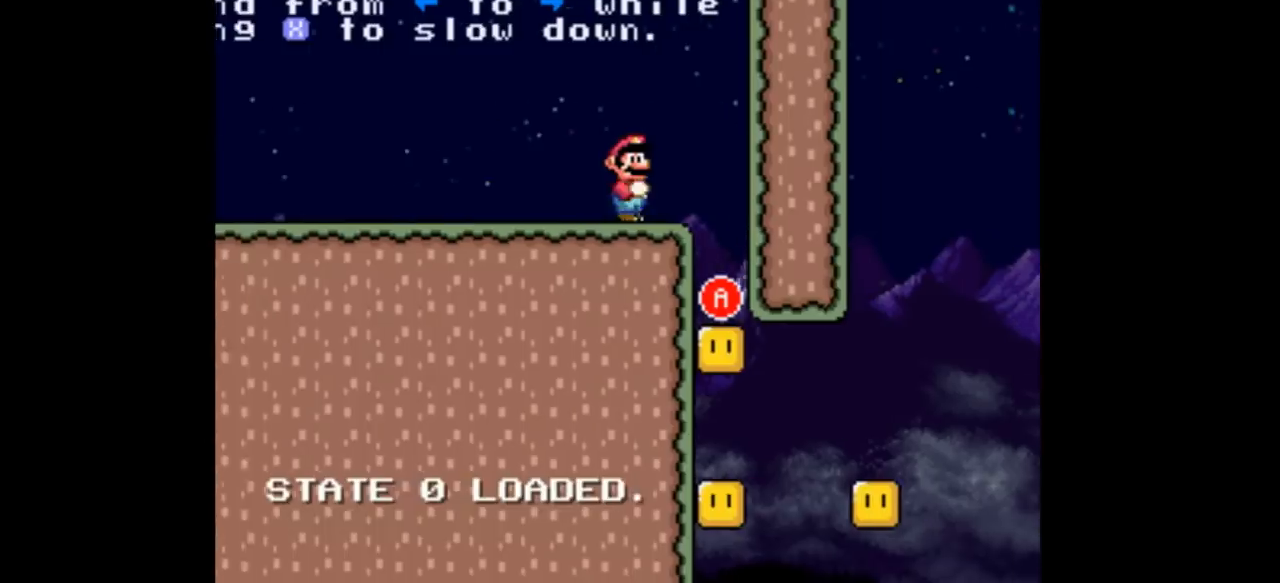
{"buttons": ["Y", "DPAD_RIGHT"], "events": [[200, "DPAD_RIGHT", "down"], [367, "A", "down"], [500, "A", "up"]]}
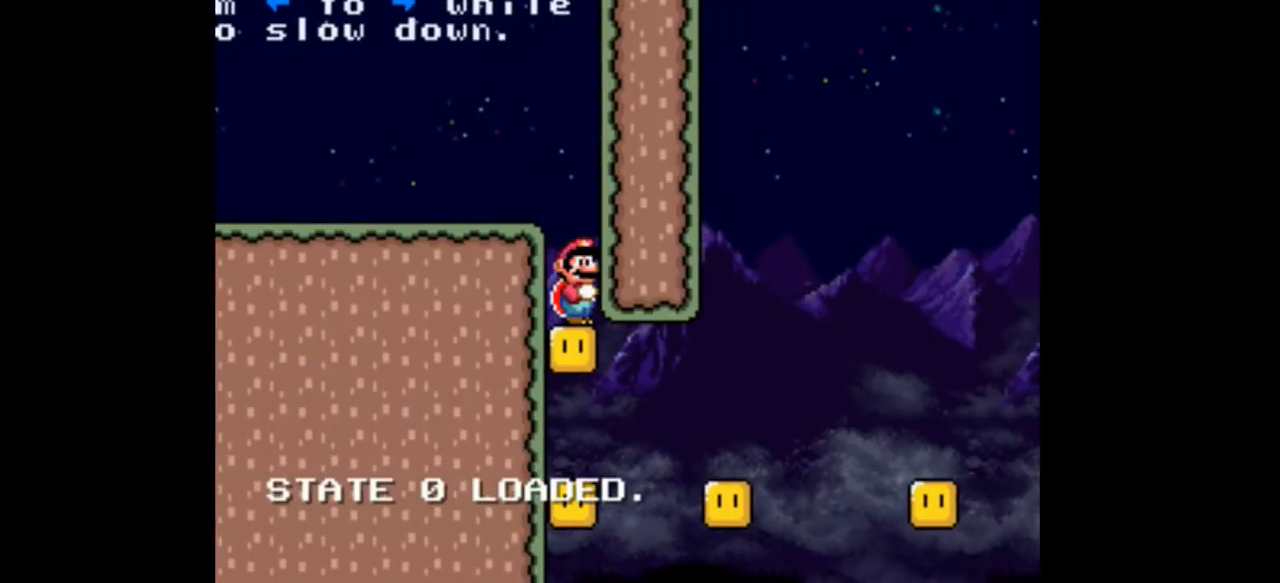
{"buttons": ["A", "Y"], "events": [[33, "DPAD_RIGHT", "up"], [100, "A", "down"]]}
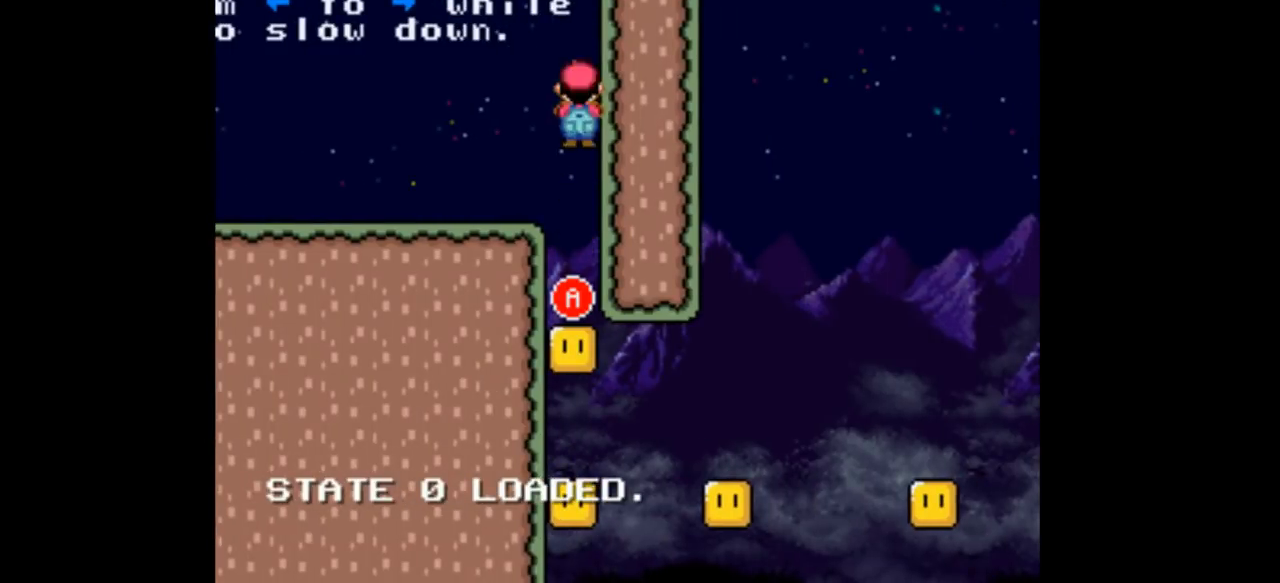
{"buttons": ["A", "Y"], "events": []}
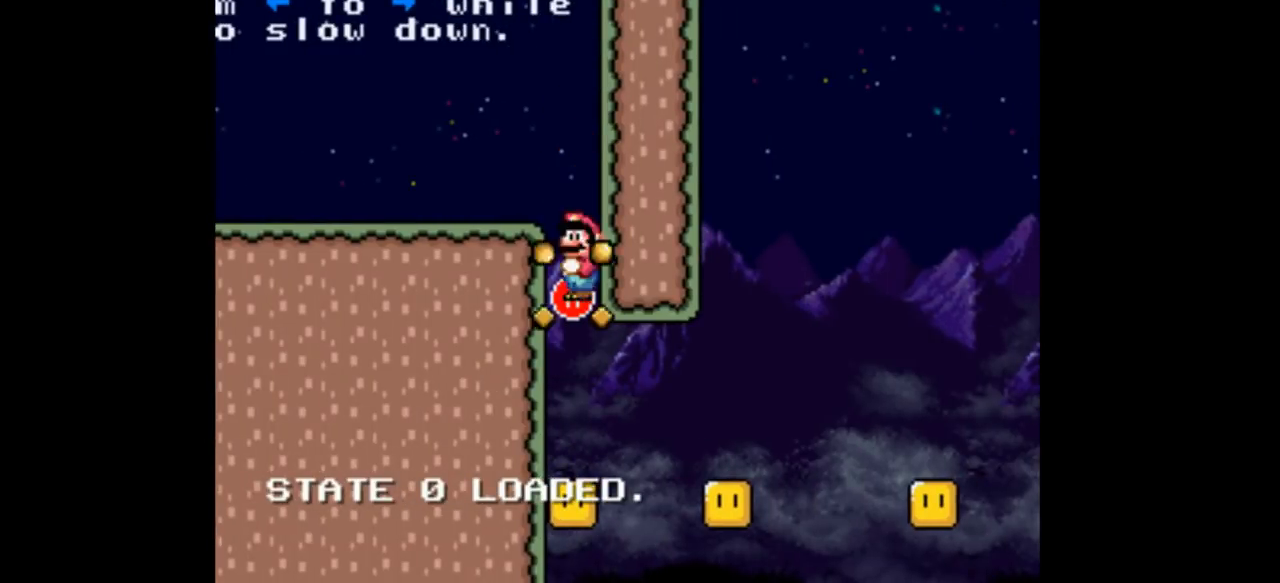
{"buttons": ["A", "Y", "DPAD_RIGHT"], "events": [[67, "DPAD_LEFT", "down"], [200, "DPAD_LEFT", "up"], [500, "DPAD_RIGHT", "down"]]}
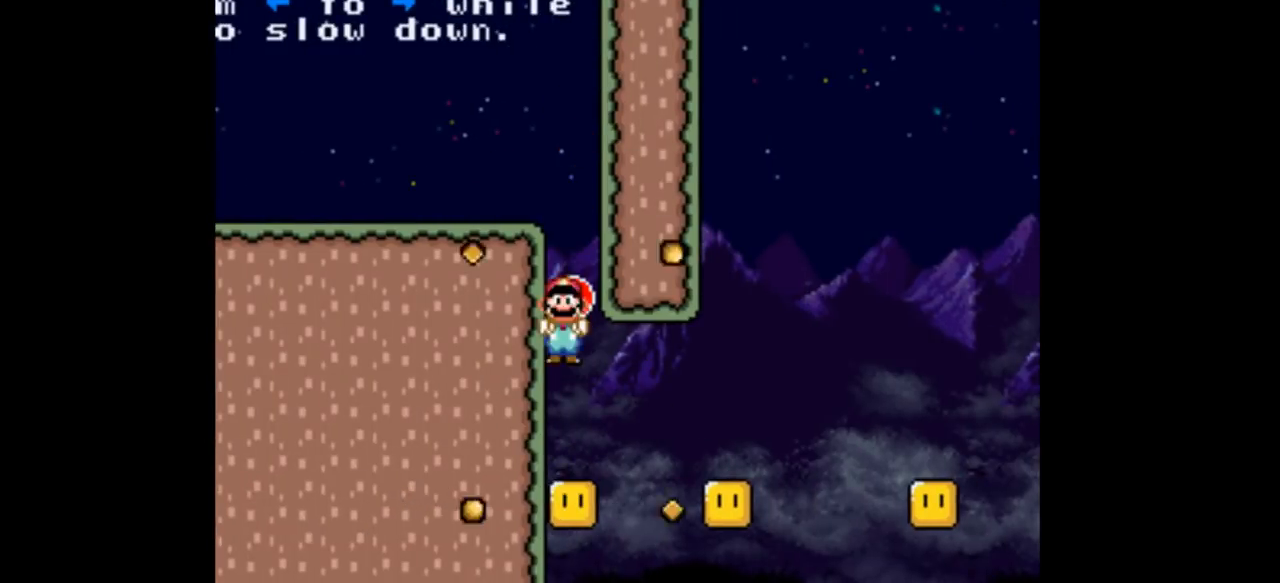
{"buttons": ["A", "Y"], "events": [[467, "DPAD_RIGHT", "up"]]}
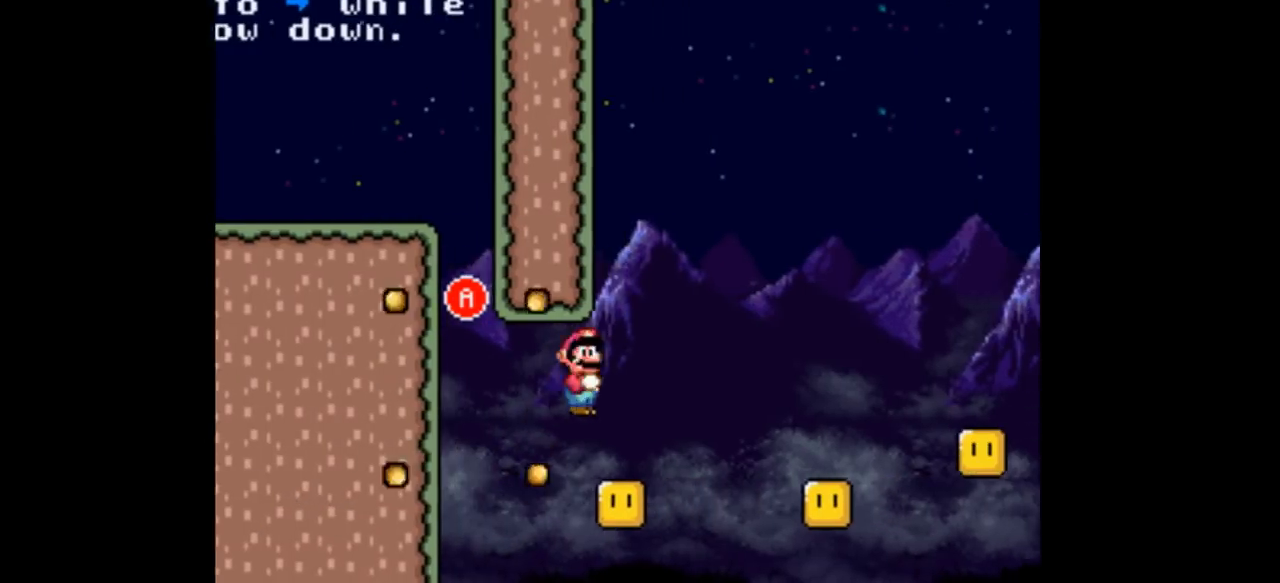
{"buttons": ["A", "Y"]}
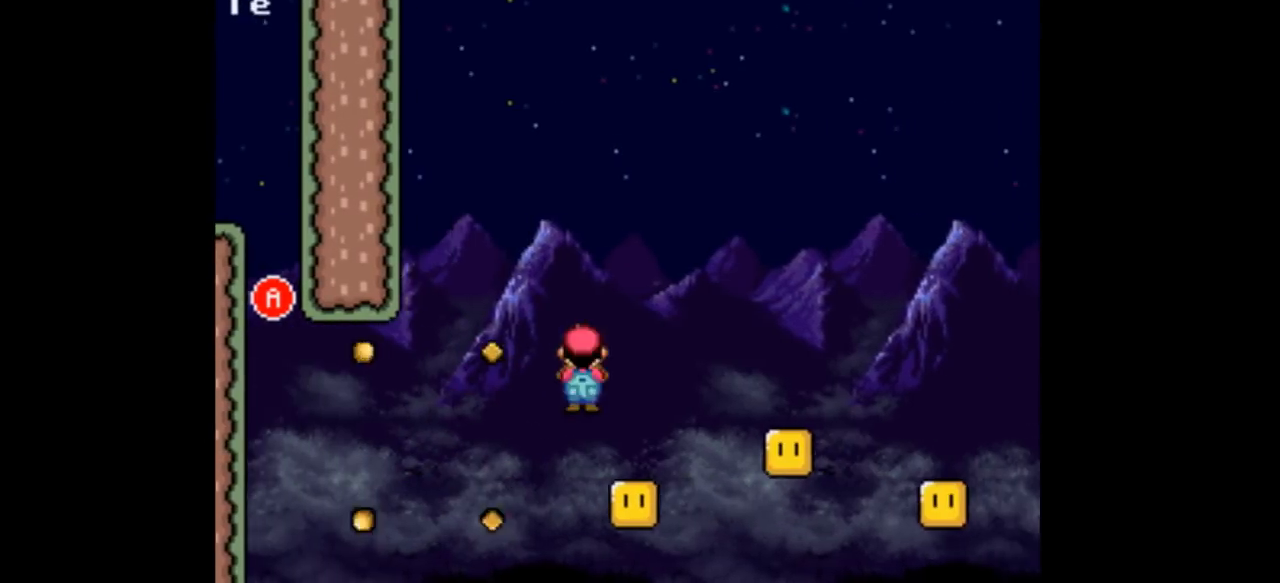
{"buttons": ["A", "Y", "DPAD_RIGHT"], "events": [[33, "DPAD_LEFT", "down"], [200, "DPAD_LEFT", "up"], [200, "DPAD_RIGHT", "down"]]}
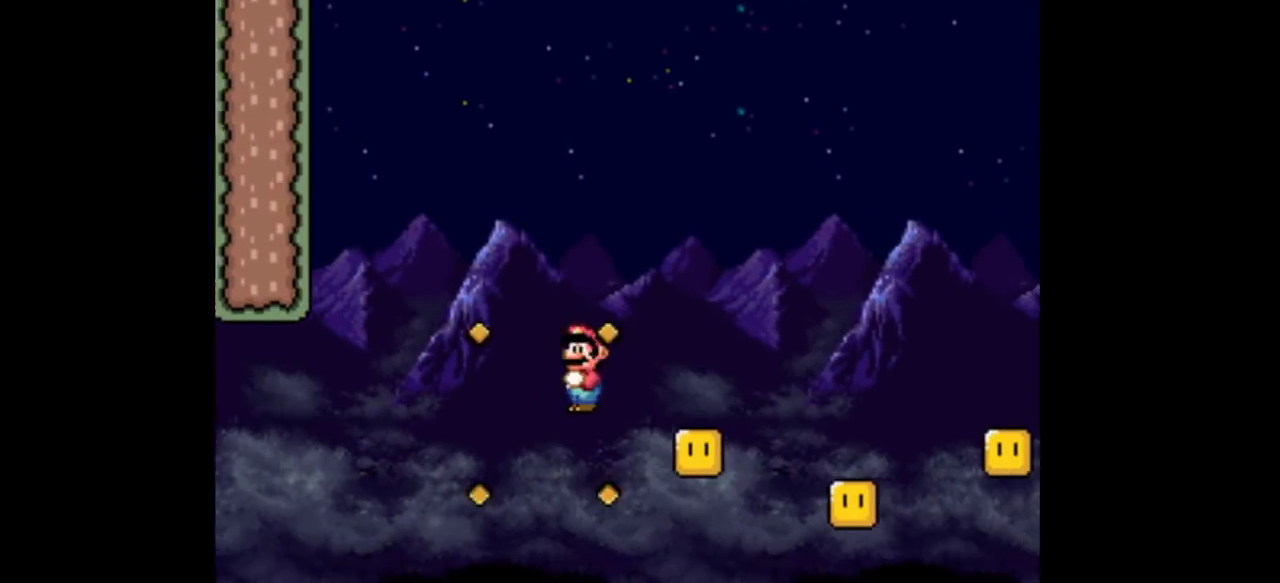
{"buttons": ["Y"], "events": [[467, "DPAD_RIGHT", "up"], [500, "A", "up"]]}
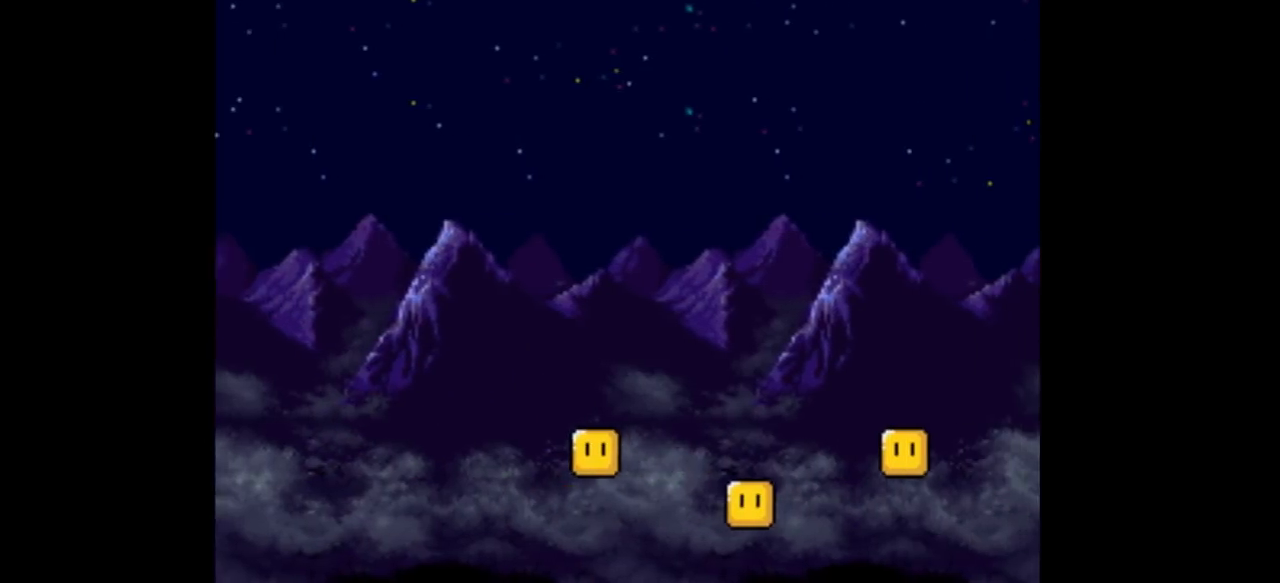
{"buttons": ["Y", "DPAD_RIGHT"], "events": [[200, "DPAD_RIGHT", "down"], [233, "DPAD_RIGHT", "up"], [467, "DPAD_RIGHT", "down"]]}
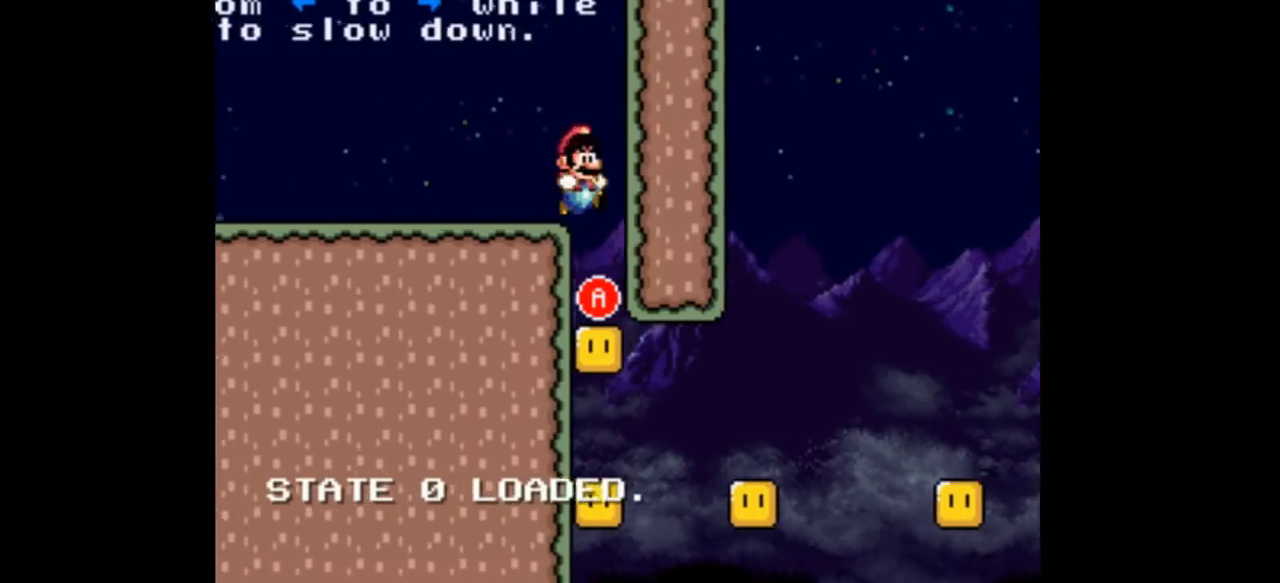
{"buttons": ["A", "Y"], "events": [[167, "A", "down"], [367, "DPAD_RIGHT", "up"], [400, "A", "up"], [500, "A", "down"]]}
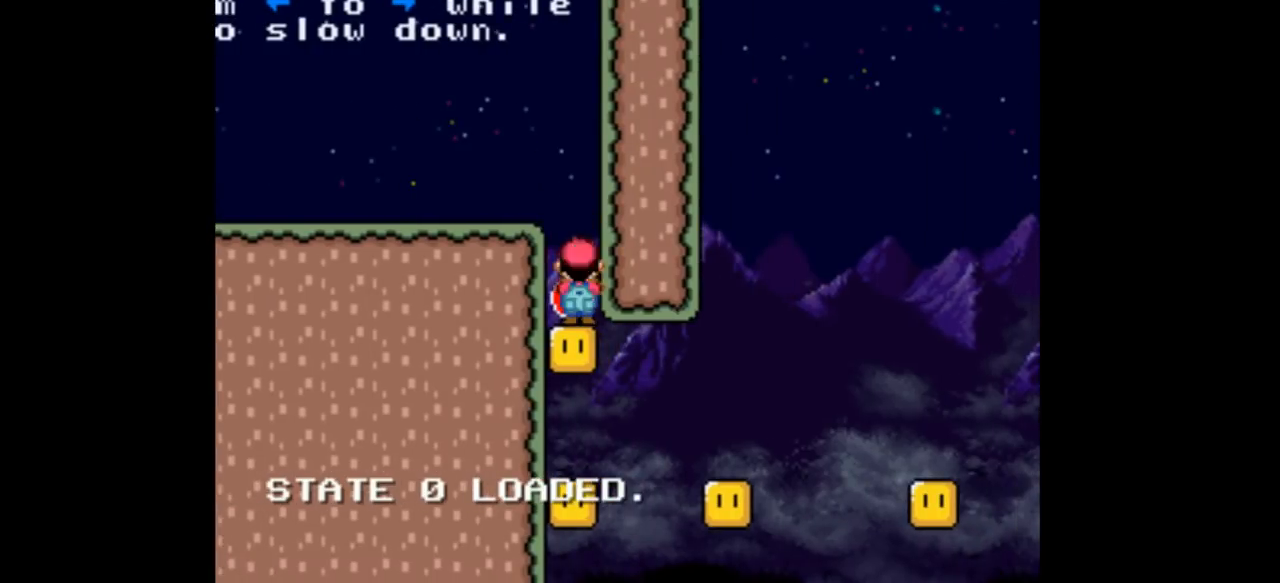
{"buttons": ["A", "Y"], "events": []}
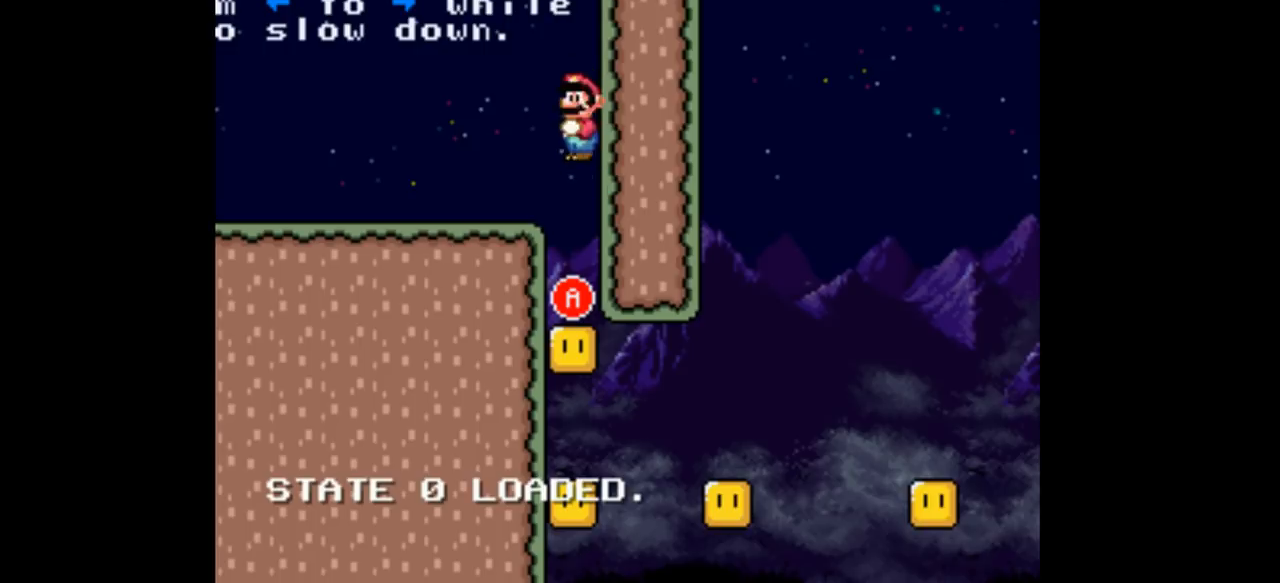
{"buttons": ["A", "Y"], "events": []}
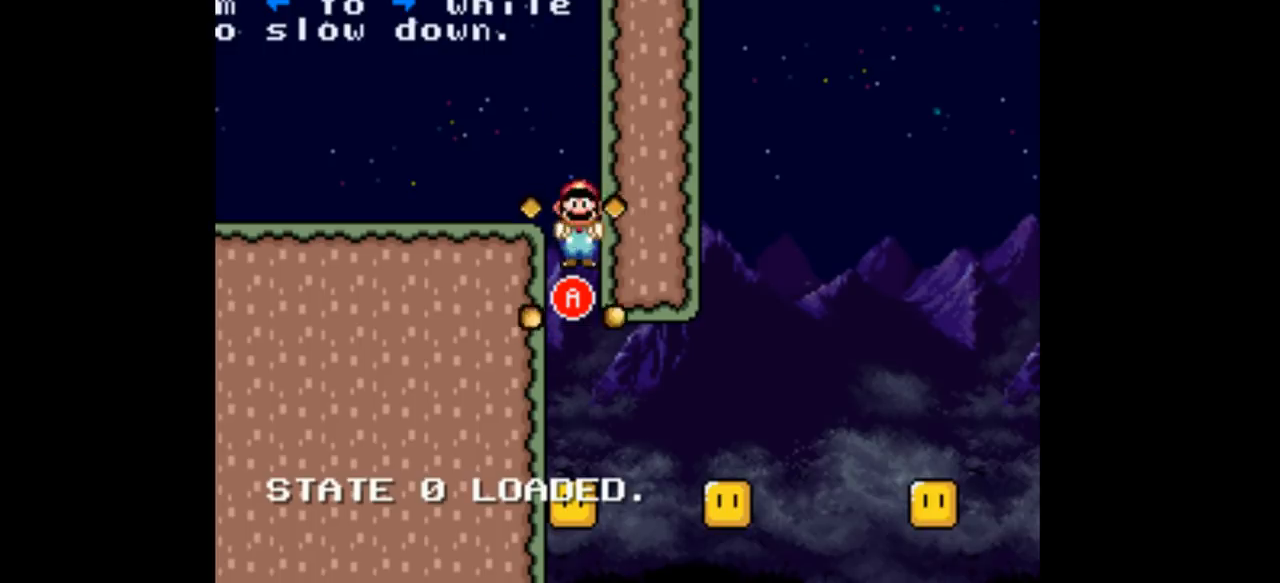
{"buttons": ["A", "Y", "DPAD_RIGHT"], "events": [[133, "DPAD_LEFT", "down"], [300, "DPAD_LEFT", "up"], [433, "DPAD_RIGHT", "down"]]}